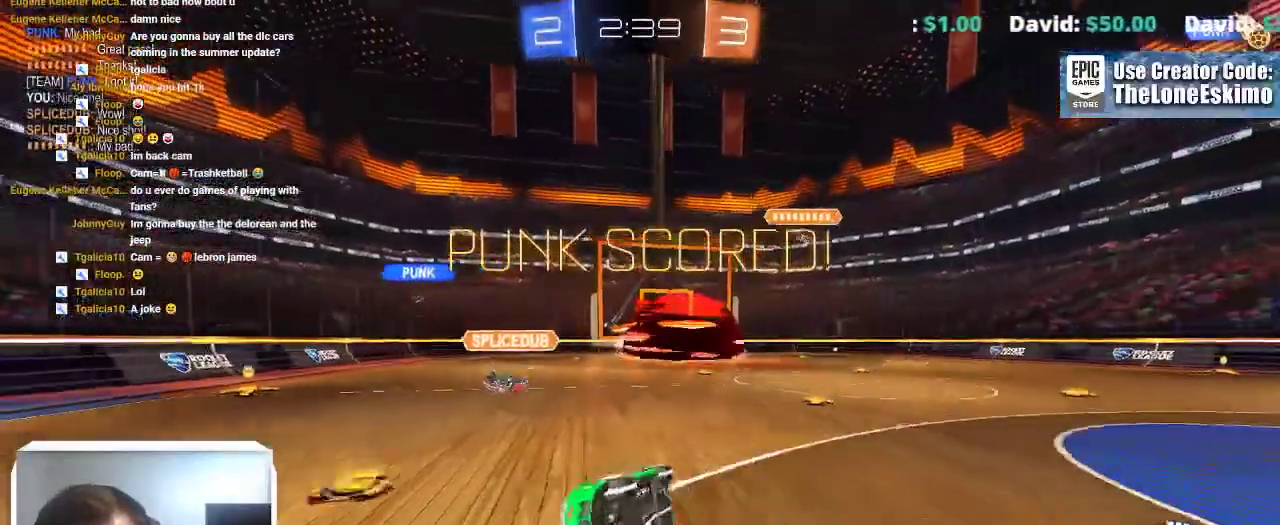
Gameplay with a controller (Xbox layout); each line is a JSON object with the inputs held at the frame after it. "events" lists button and stick changes between this image and that frame as [ms after this image, input, new state], when the widget could be followed in between. This overlay highlights the sticks when they move; stick clicks (L3) are not distinguishable. Not read: R2.
{"buttons": [], "left_stick": "center", "right_stick": "center"}
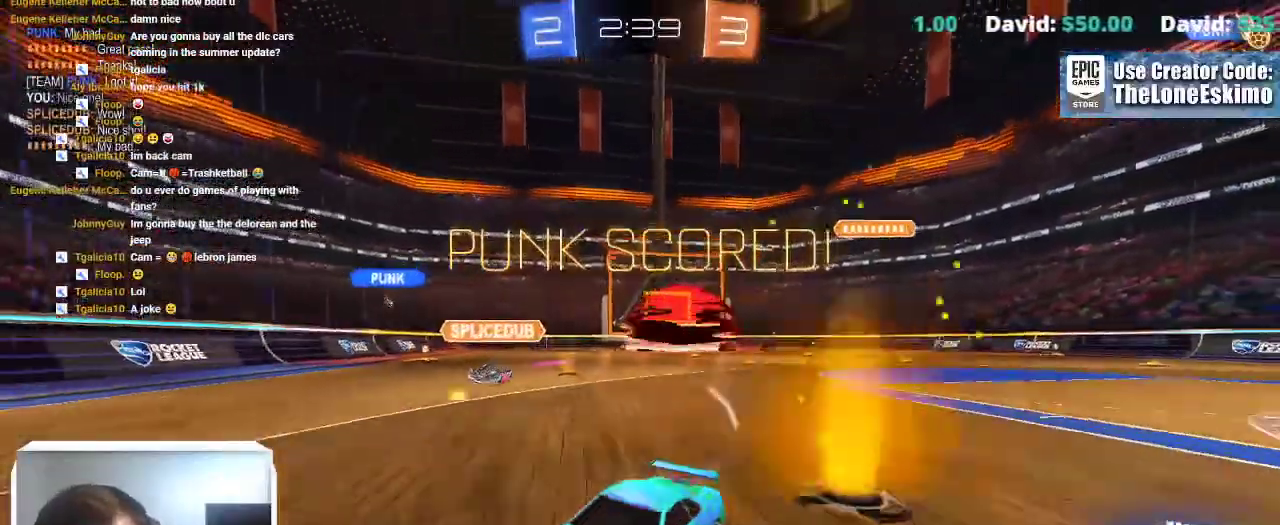
{"buttons": ["B"], "left_stick": "center", "right_stick": "center", "events": [[100, "B", "down"], [283, "B", "up"], [467, "B", "down"]]}
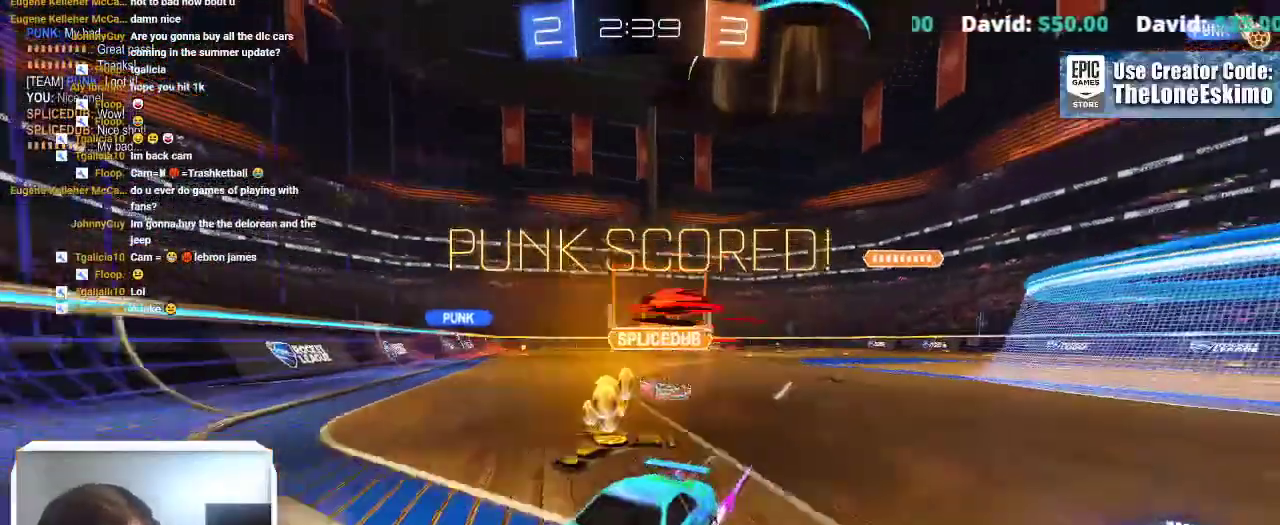
{"buttons": ["A", "L1"], "left_stick": "right", "right_stick": "center"}
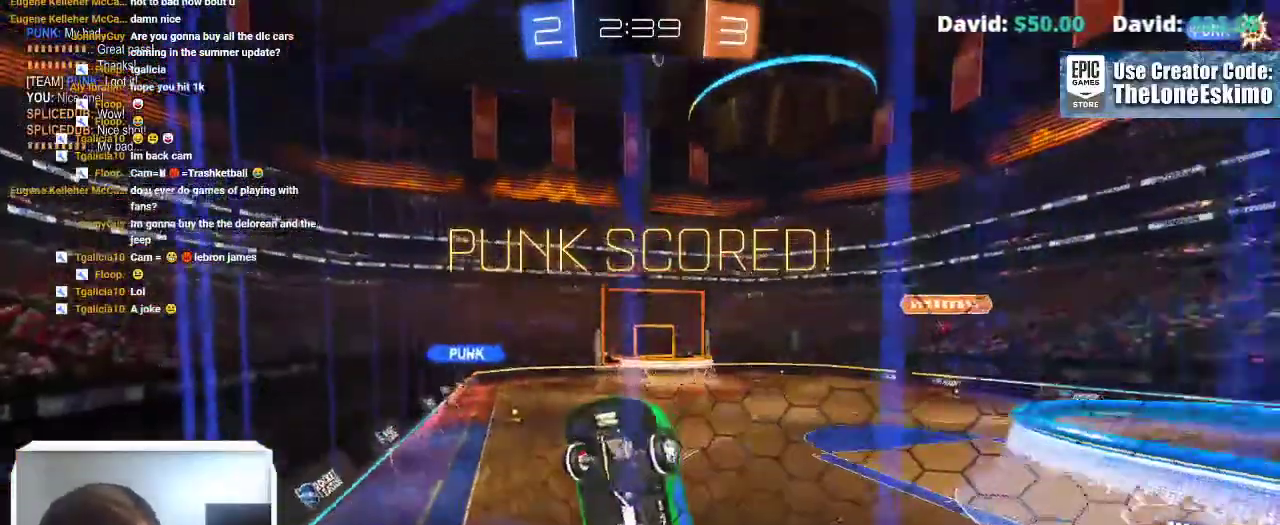
{"buttons": ["L1"], "left_stick": "right", "right_stick": "center"}